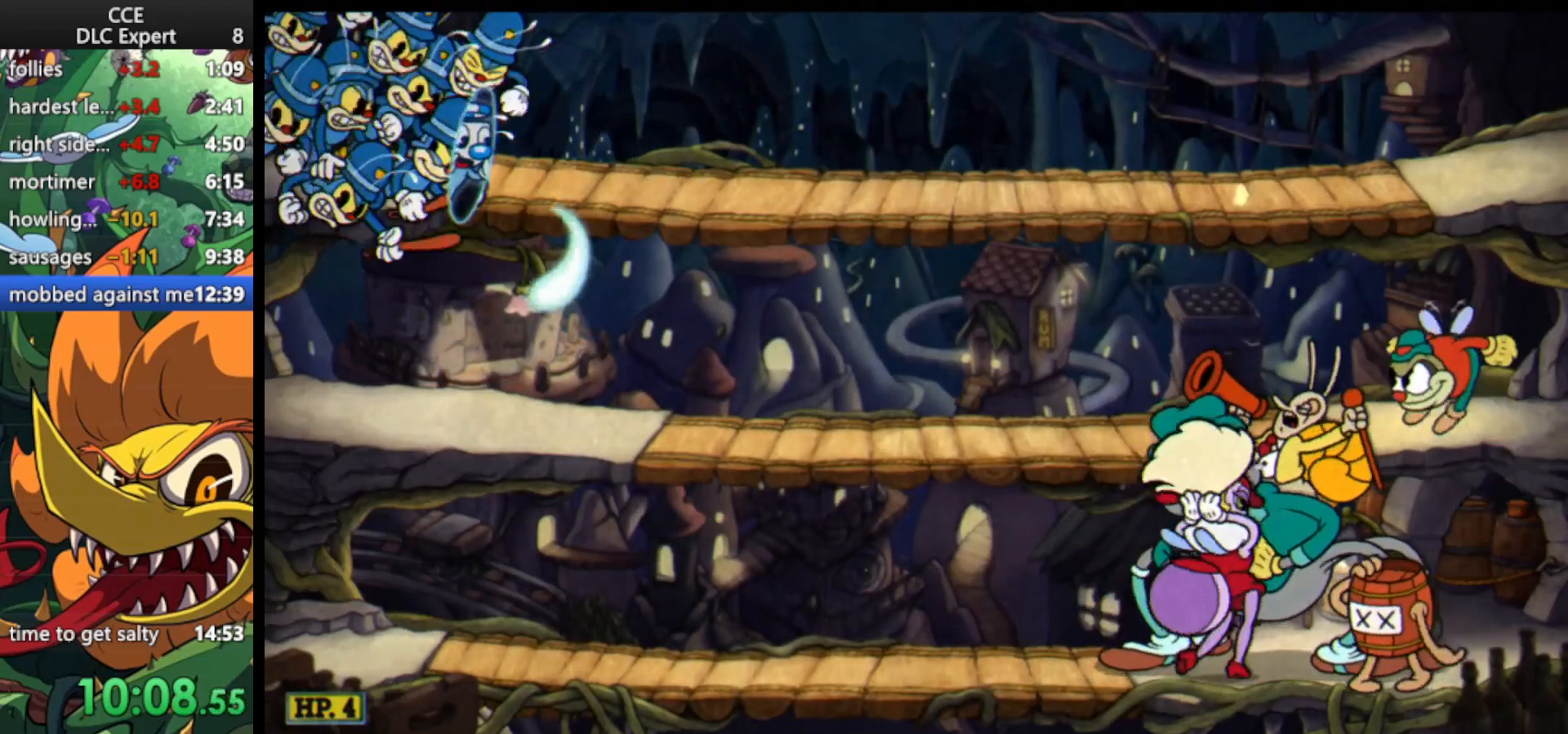
Gameplay with keyboard; each line is a JSON object with the keys held at the frame after it. "events" lists presses ("down") and releases ("up") of "dash", "down", "ex", "jump", "left", "lock", "right", "shoot", "up" and "weapon" between this image and that frame as [ms after this image, input, new state], when the widget could be followed in between. No other keys are recorded. Mouse input is not recorded. Key names are as the overlay labels them; some are game actions (e.g. jump) rather than physical keys.
{"keys": ["right", "shoot"], "events": [[233, "shoot", "down"], [267, "right", "down"]]}
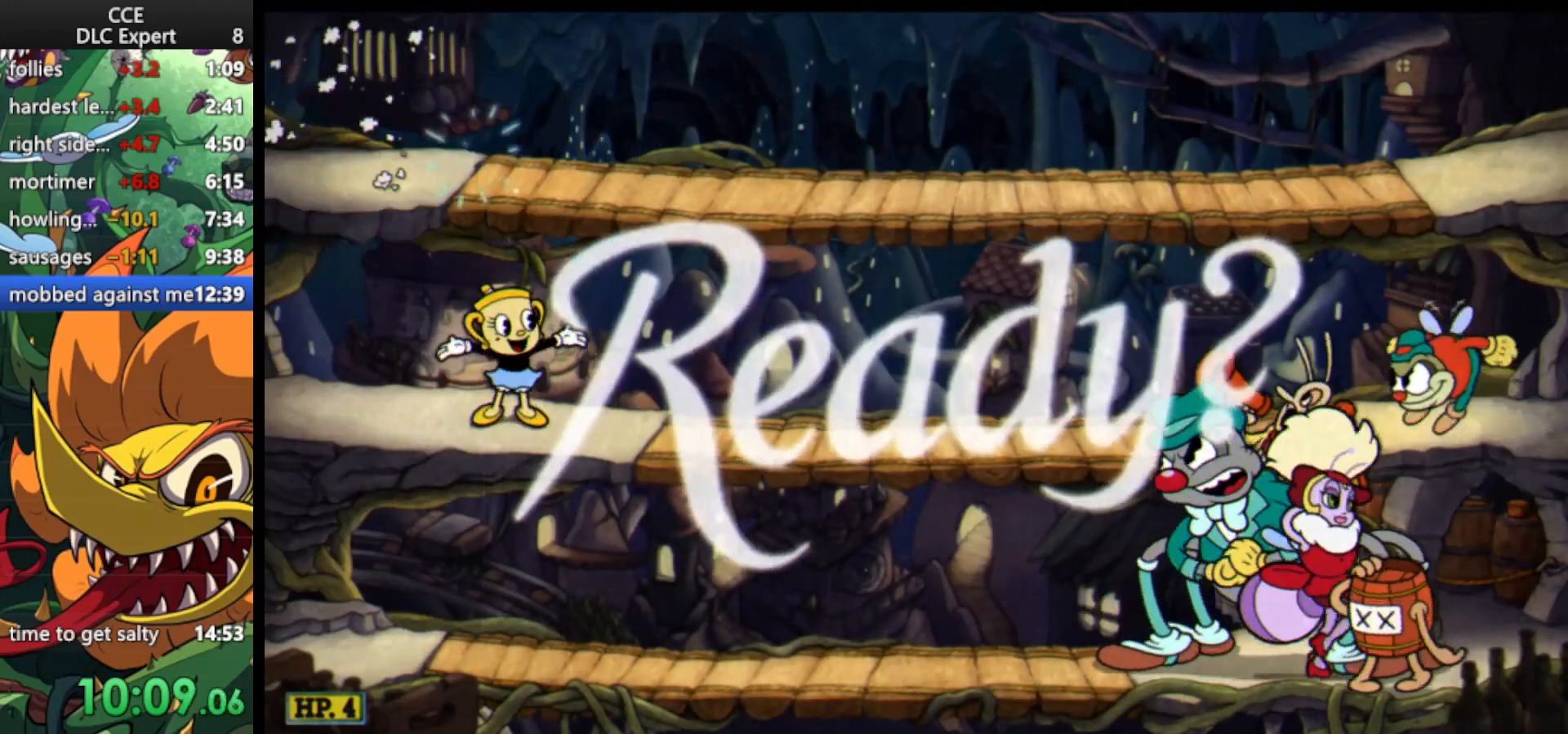
{"keys": ["right", "shoot"], "events": []}
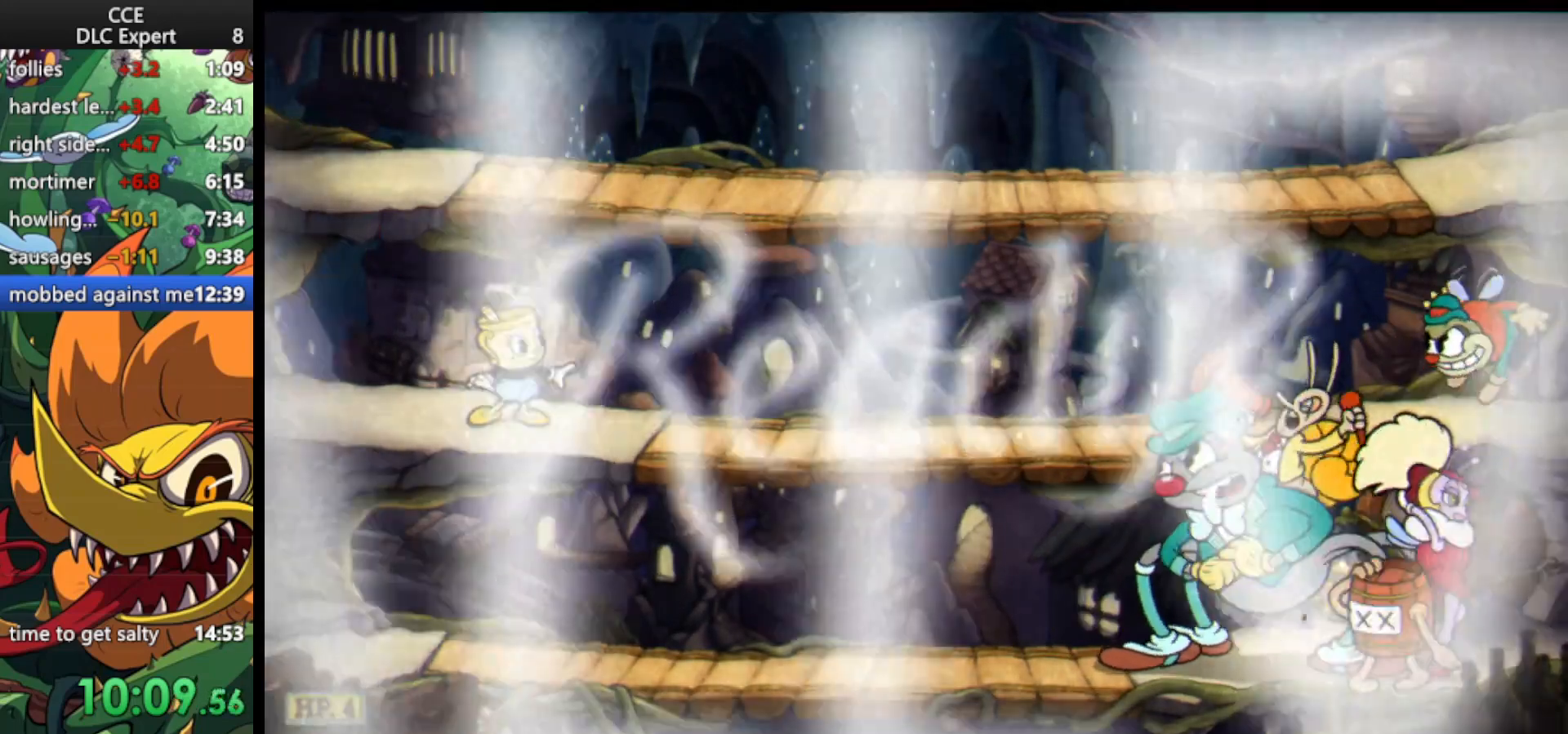
{"keys": ["down", "lock", "right", "shoot"], "events": [[167, "down", "down"], [167, "lock", "down"]]}
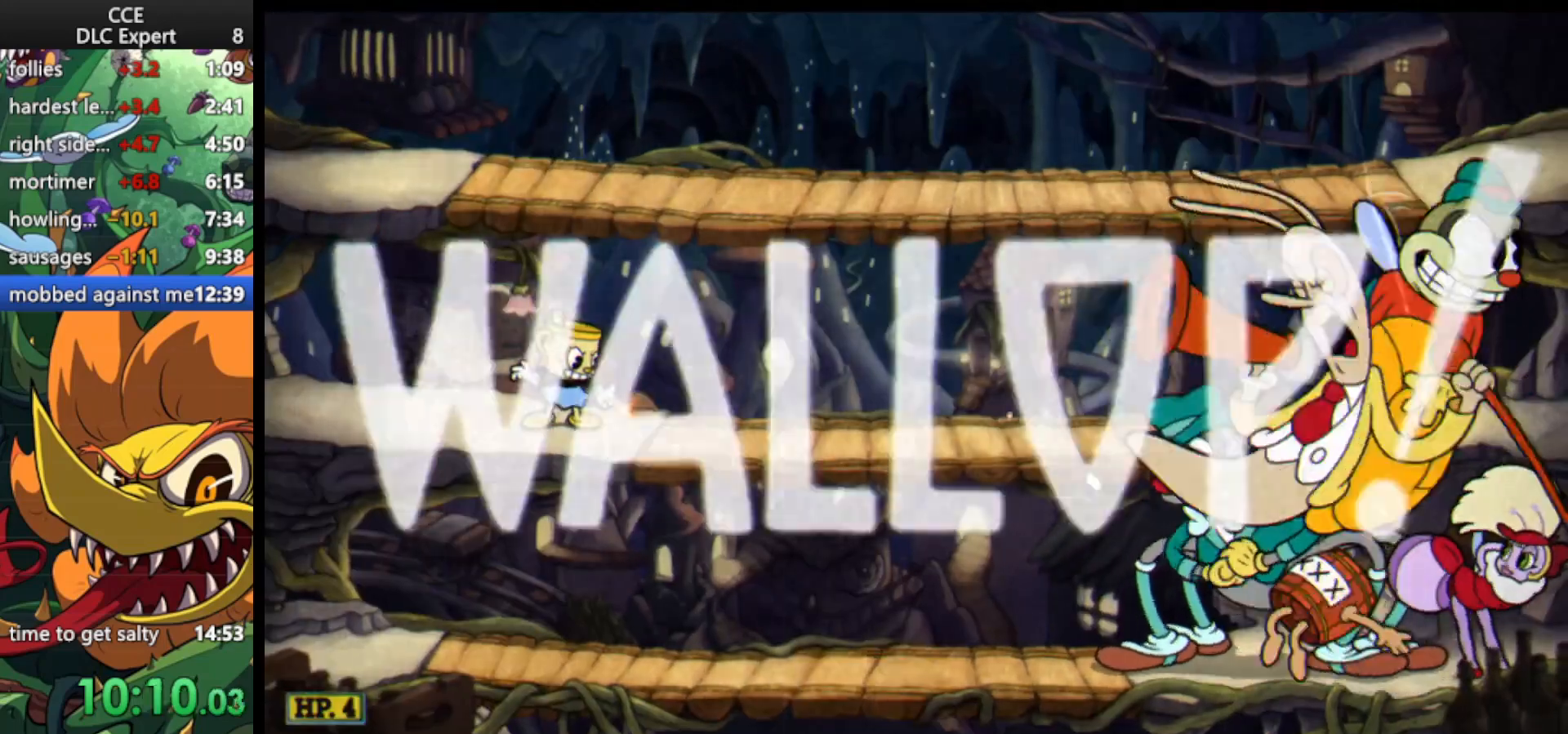
{"keys": ["down", "lock", "right", "shoot"], "events": []}
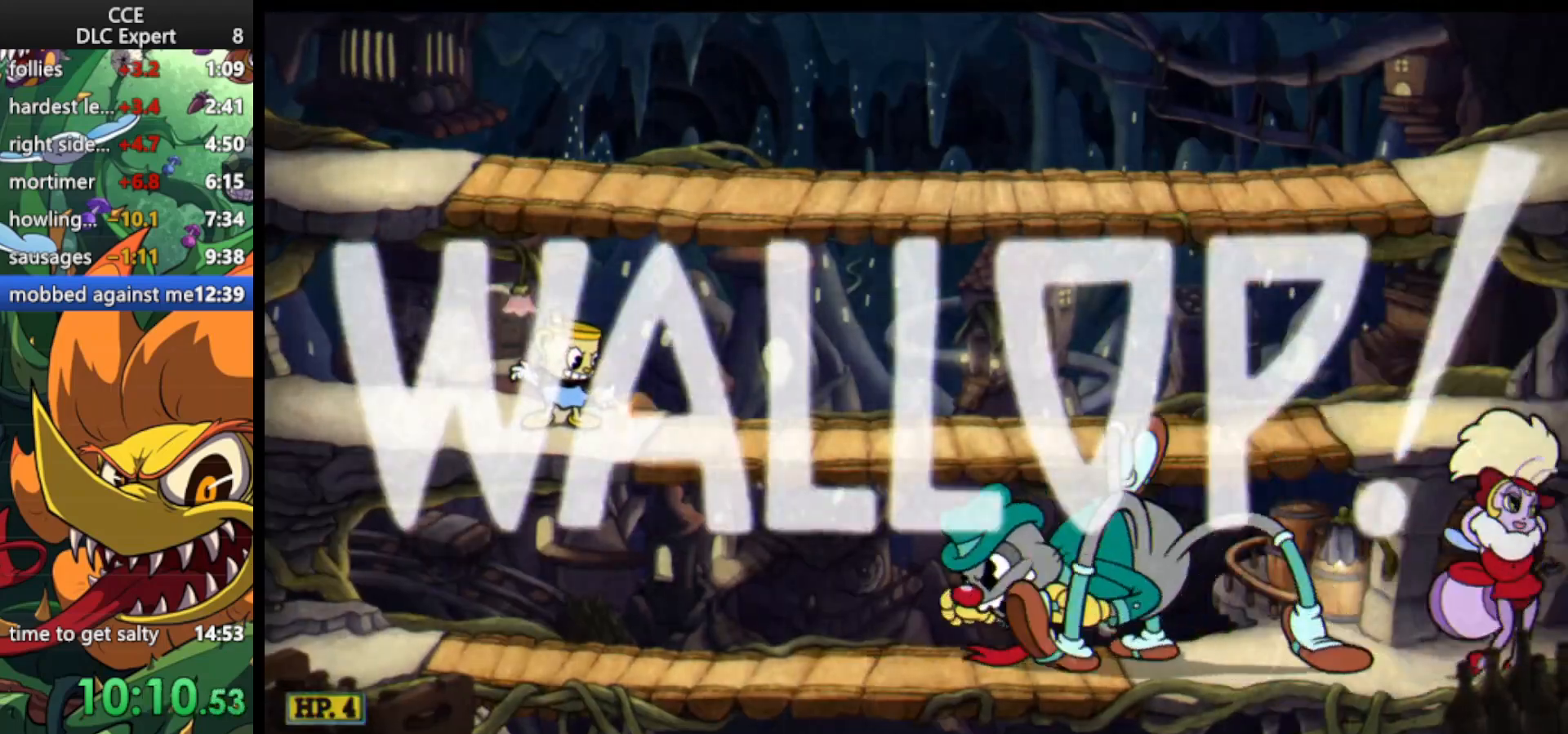
{"keys": ["down", "lock", "right", "shoot"], "events": [[300, "weapon", "down"], [367, "weapon", "up"]]}
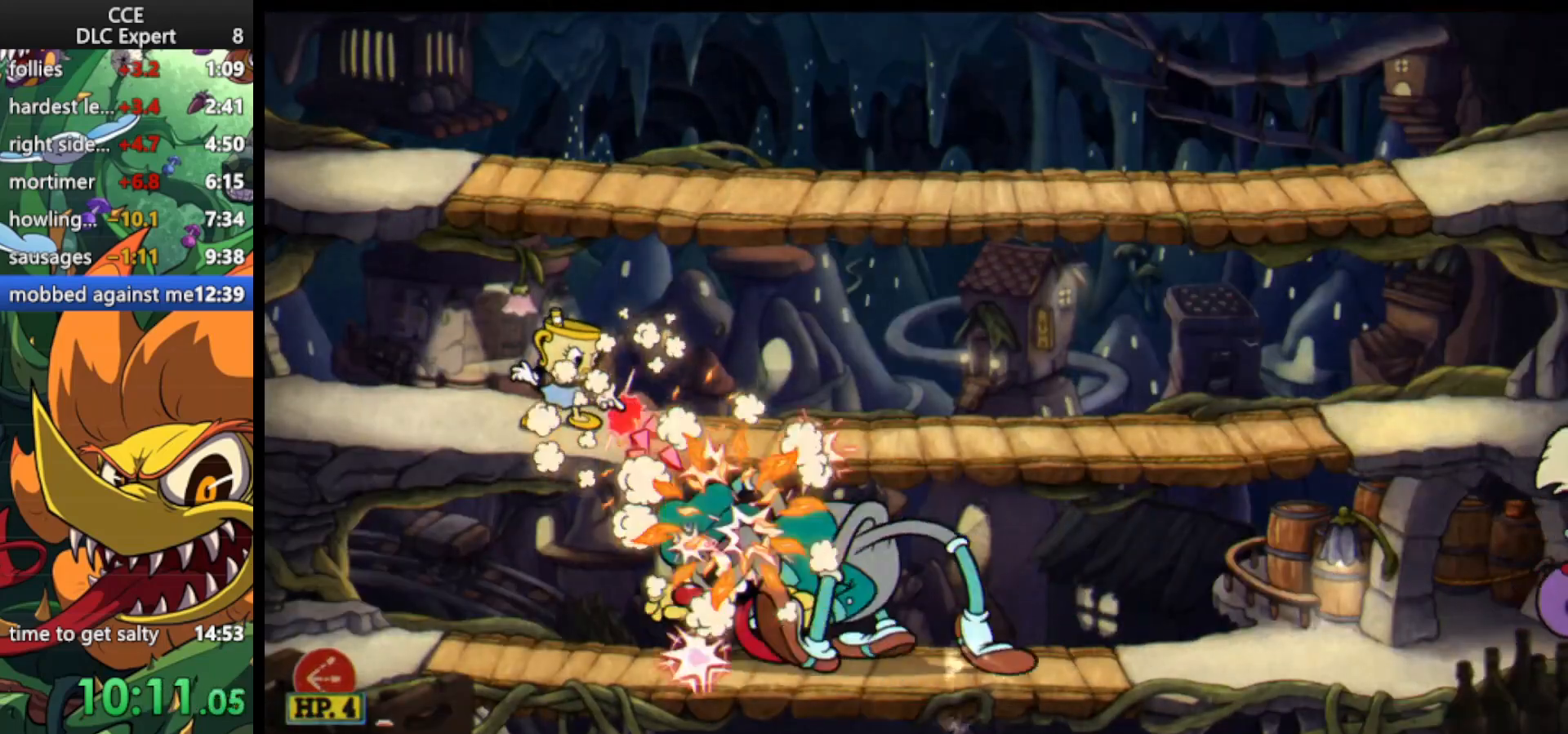
{"keys": ["down", "lock", "shoot"], "events": [[100, "right", "up"]]}
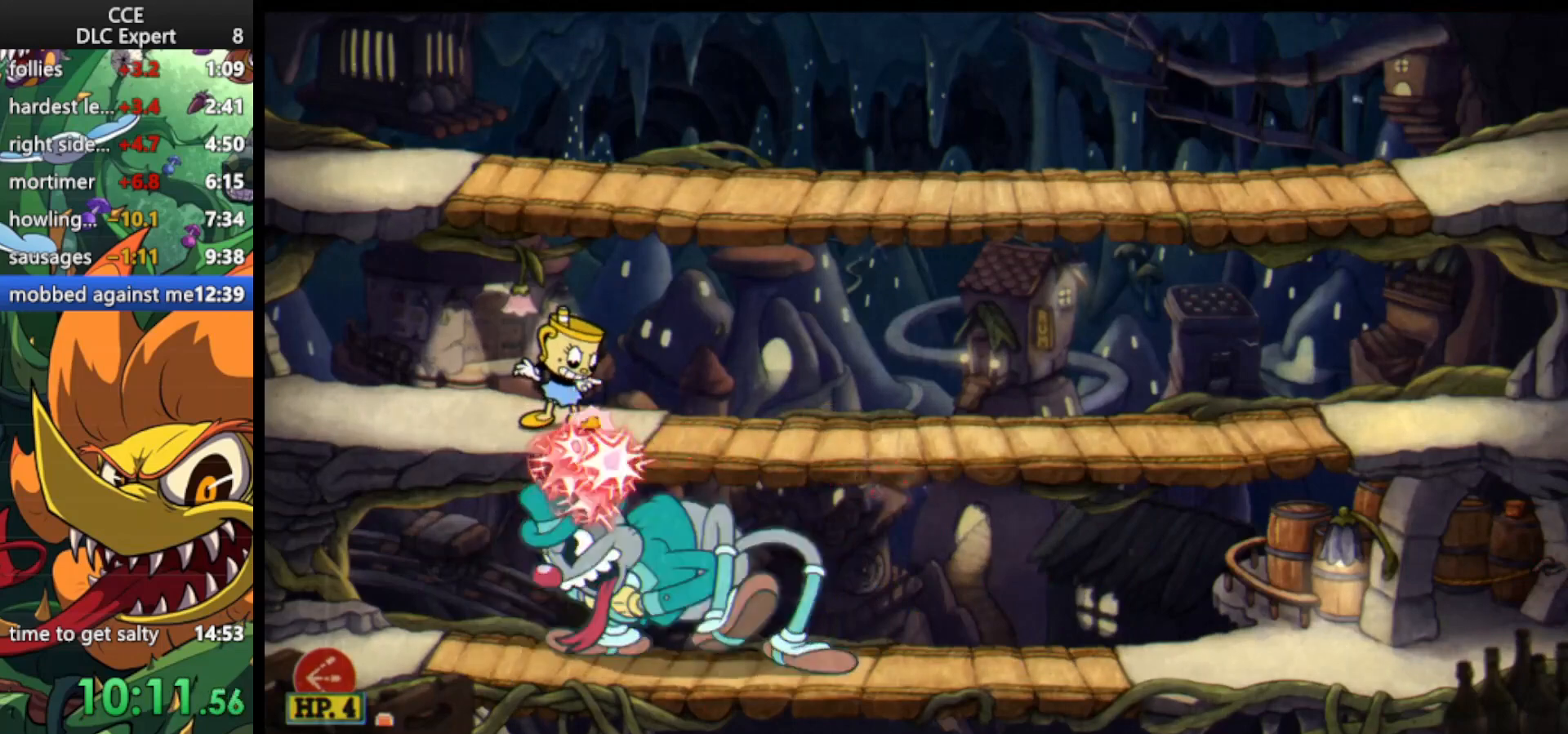
{"keys": ["down", "lock", "shoot"], "events": [[33, "left", "down"], [233, "left", "up"]]}
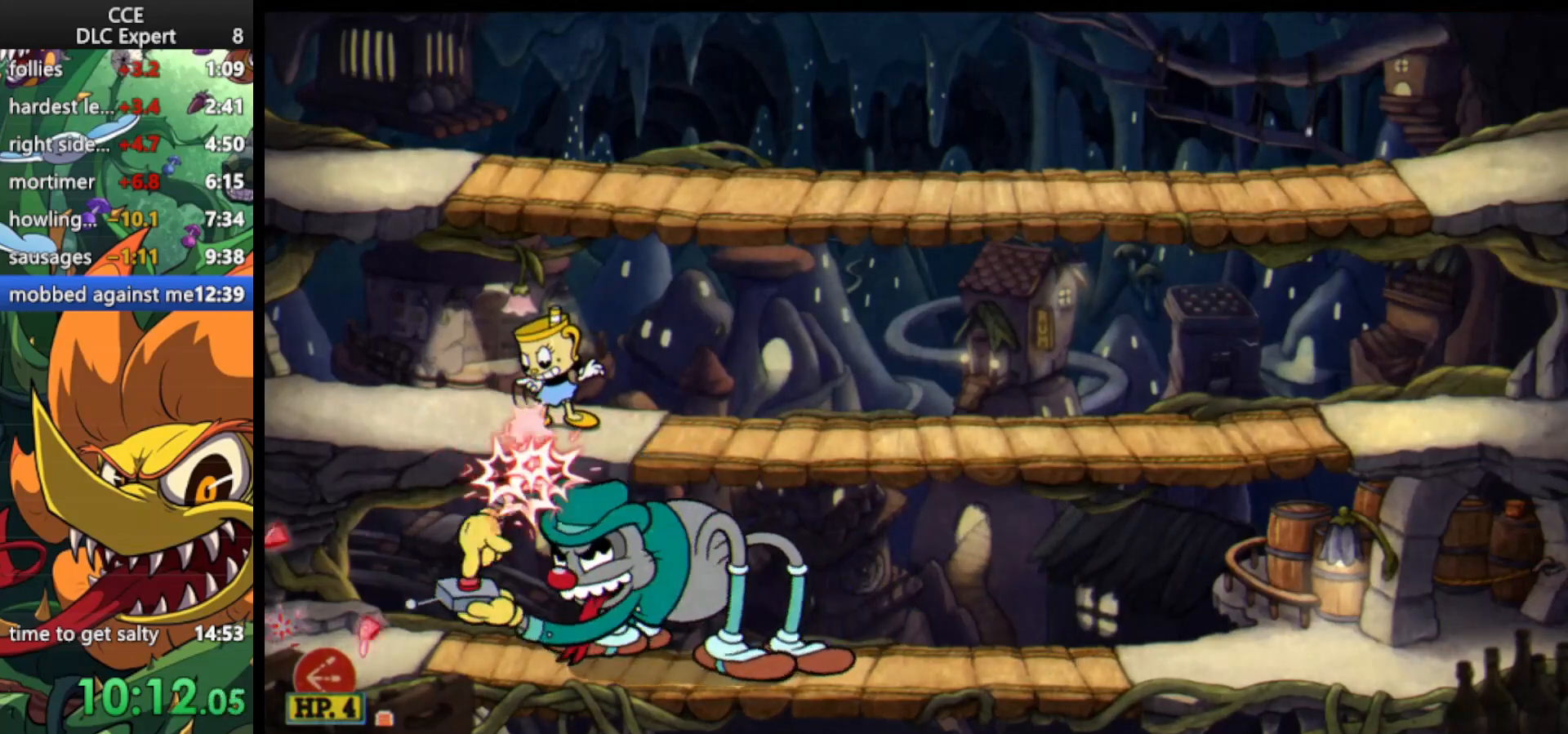
{"keys": ["down", "lock", "shoot"], "events": []}
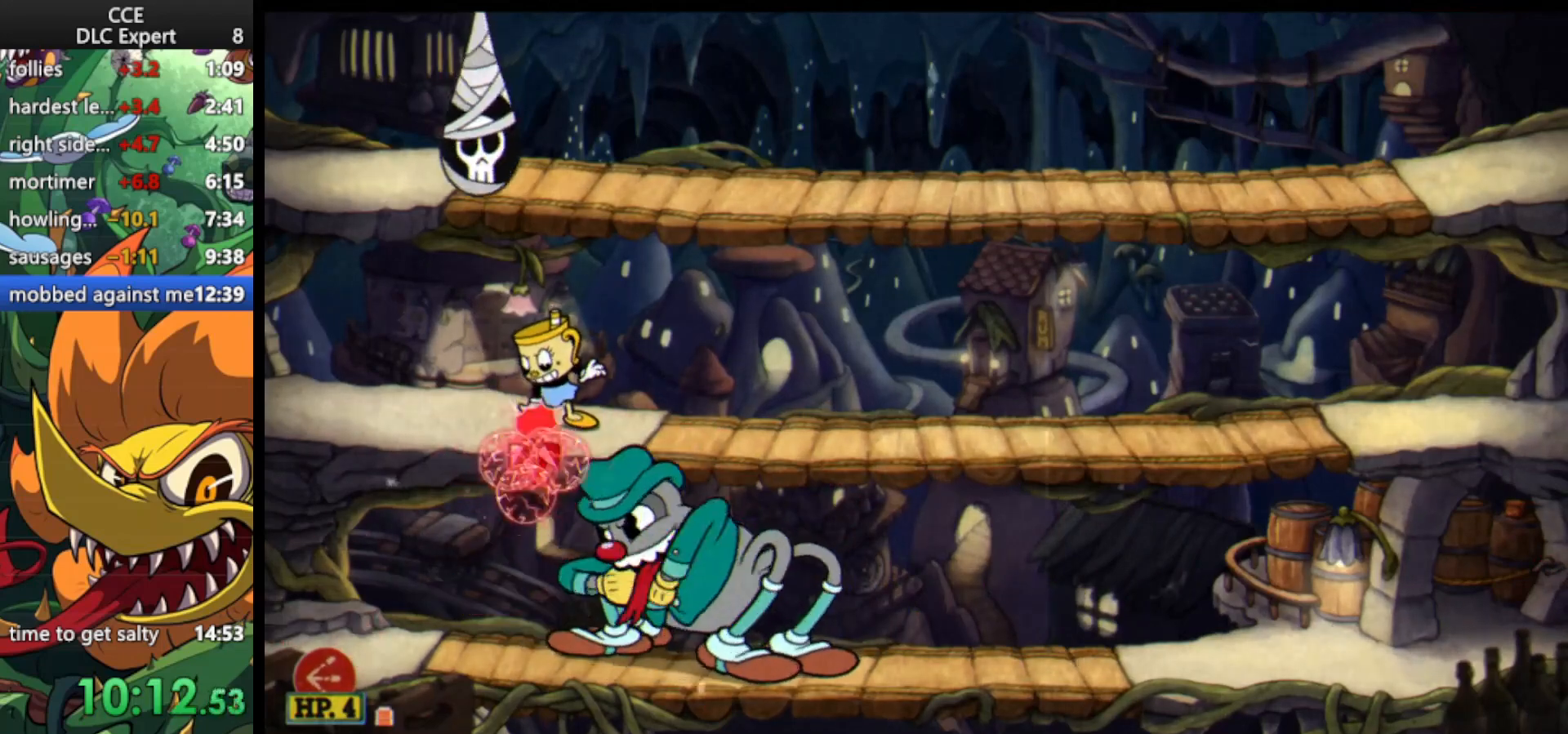
{"keys": ["down", "left", "lock", "shoot"], "events": [[500, "left", "down"]]}
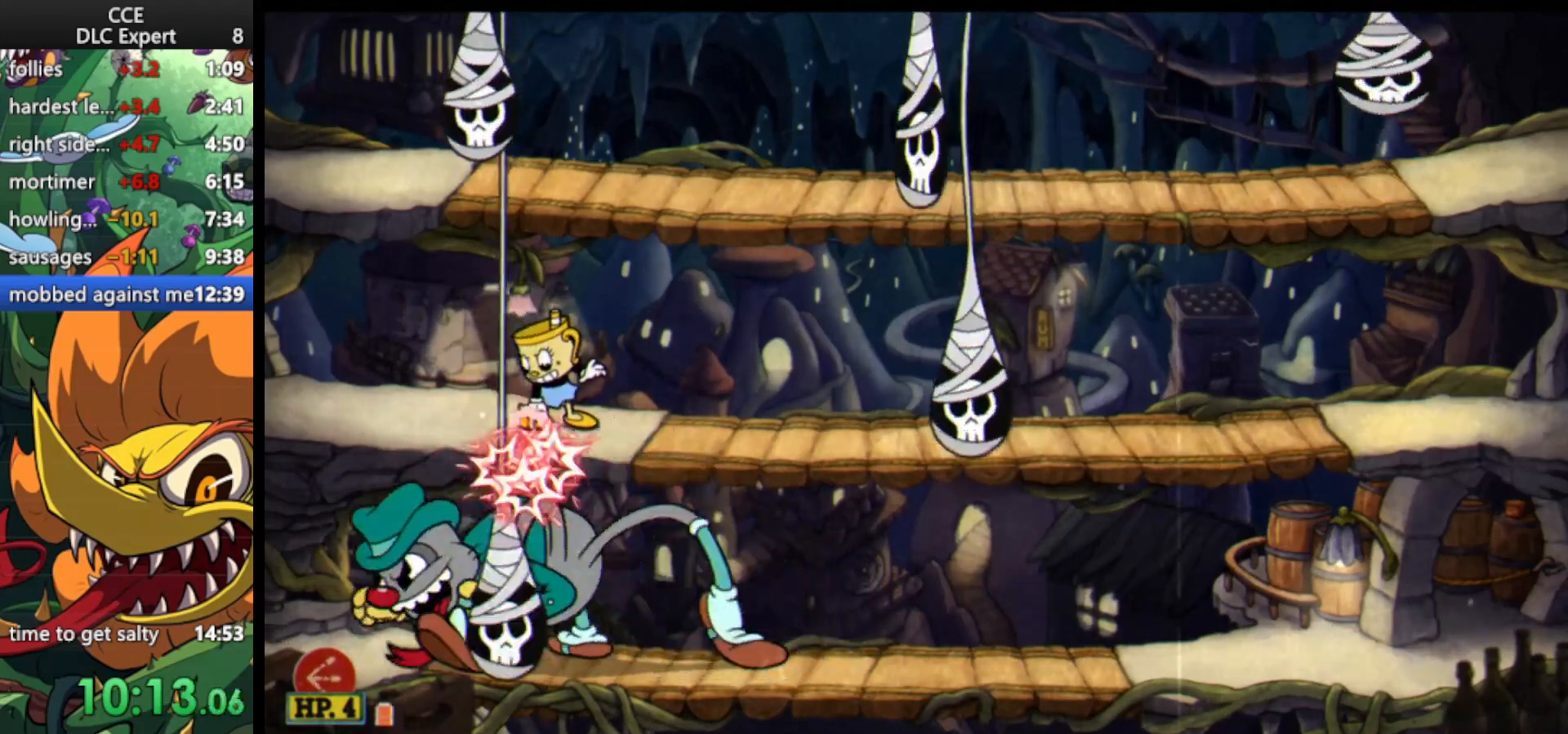
{"keys": ["right", "shoot"], "events": [[233, "lock", "up"], [233, "weapon", "down"], [267, "right", "down"], [333, "down", "up"], [333, "left", "up"], [367, "weapon", "up"]]}
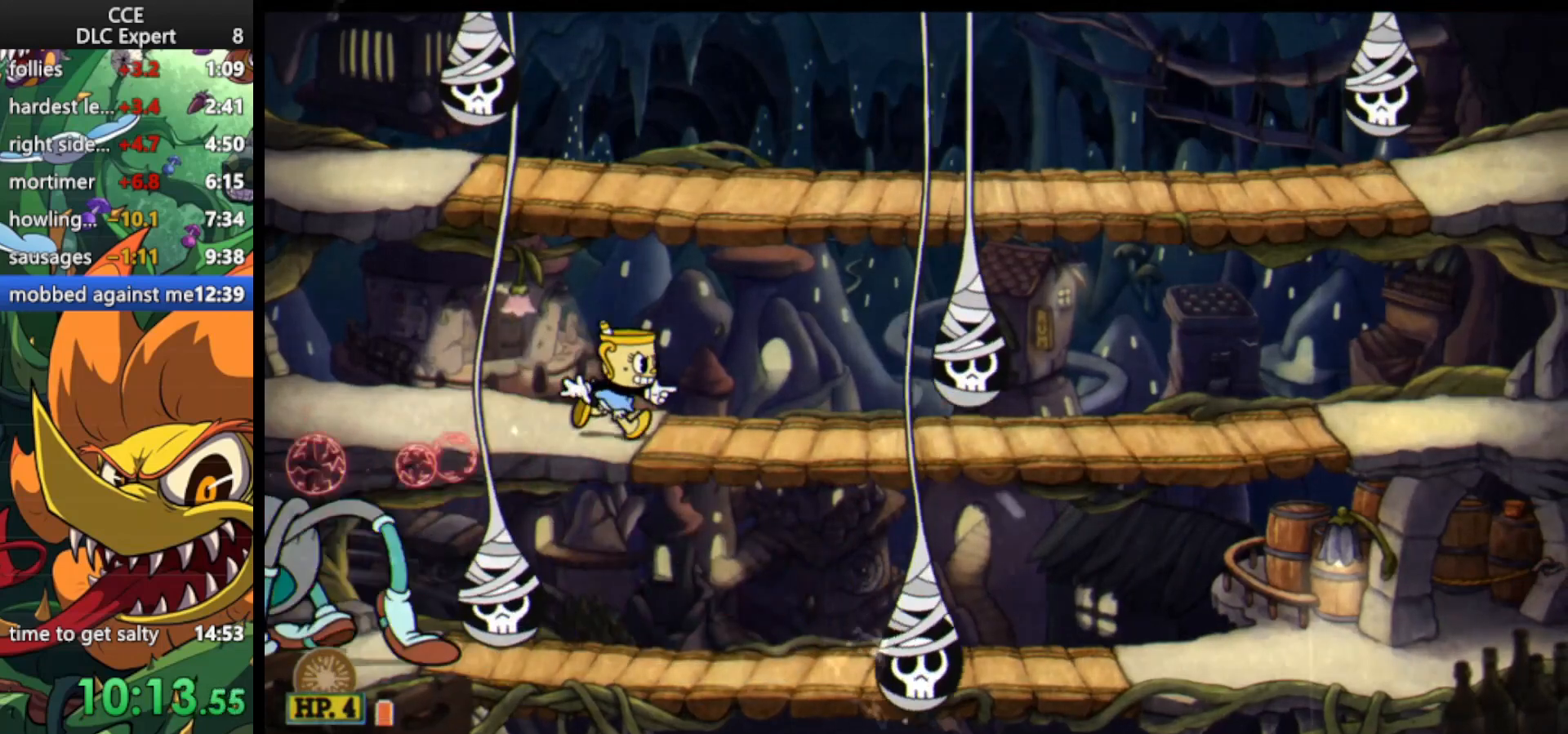
{"keys": ["right", "shoot"], "events": []}
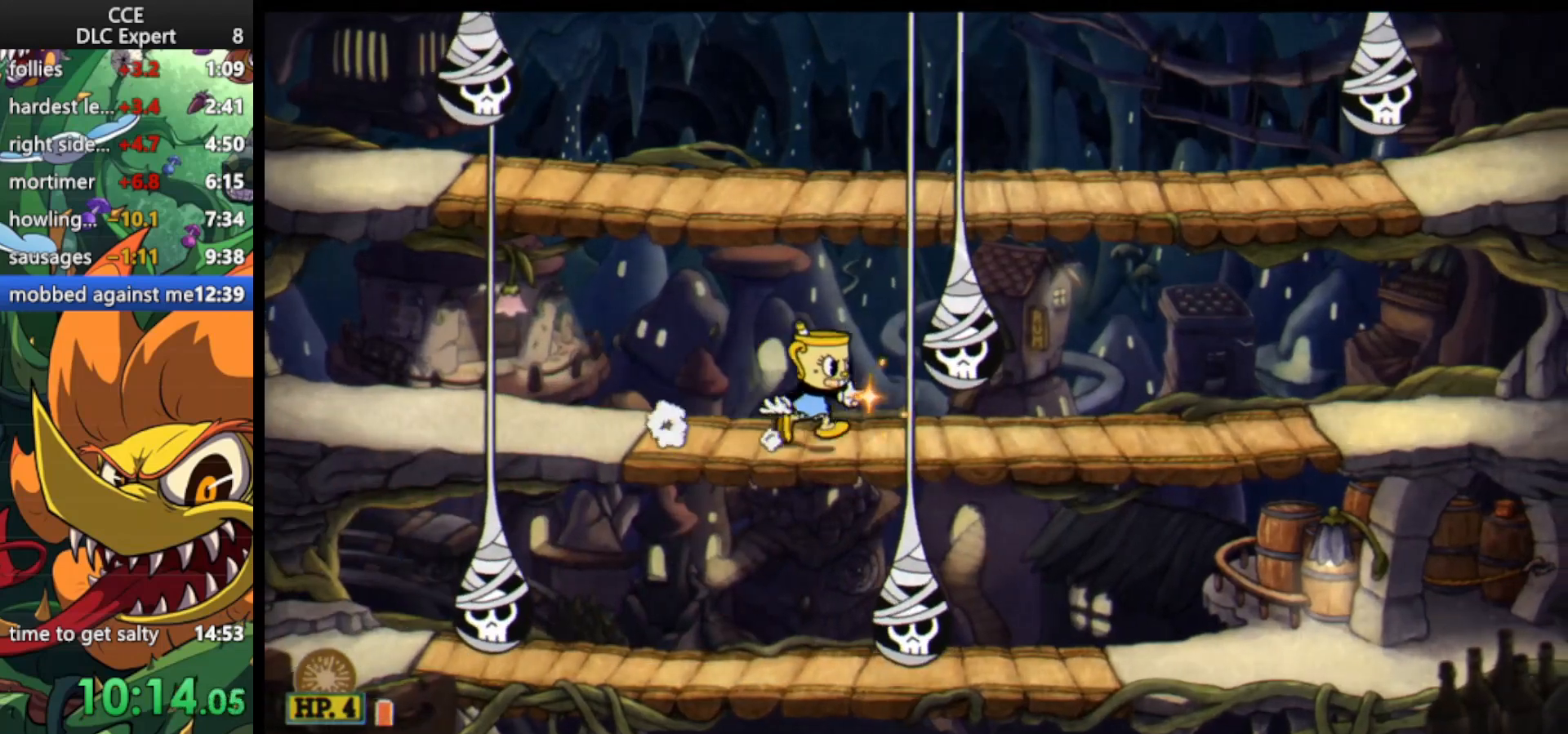
{"keys": ["left", "shoot"], "events": [[100, "jump", "down"], [167, "left", "down"], [167, "right", "up"], [267, "jump", "up"], [300, "jump", "down"], [500, "jump", "up"]]}
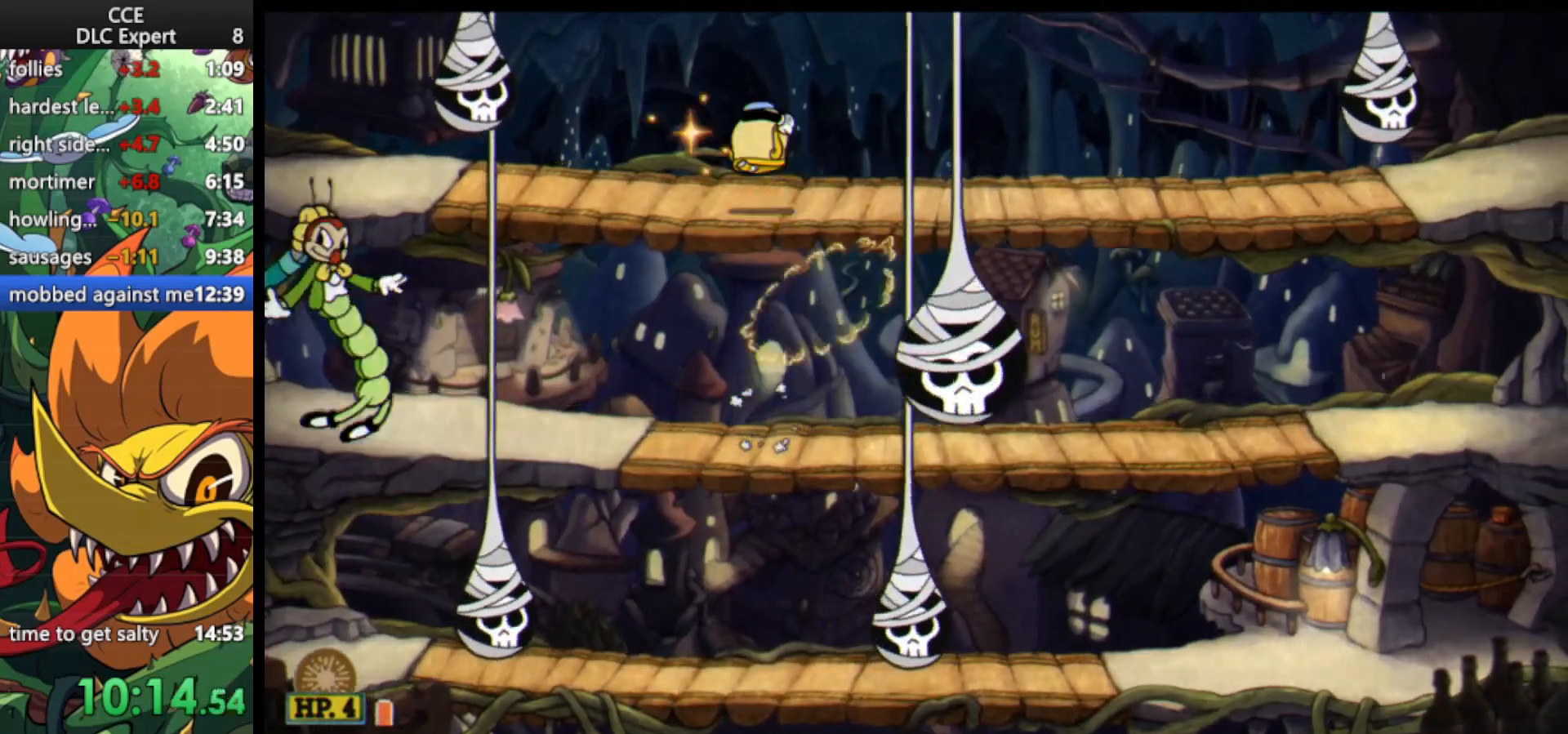
{"keys": ["down", "left", "lock", "shoot"], "events": [[33, "left", "up"], [33, "right", "down"], [300, "down", "down"], [300, "left", "down"], [300, "lock", "down"], [367, "right", "up"], [400, "shoot", "up"], [500, "shoot", "down"]]}
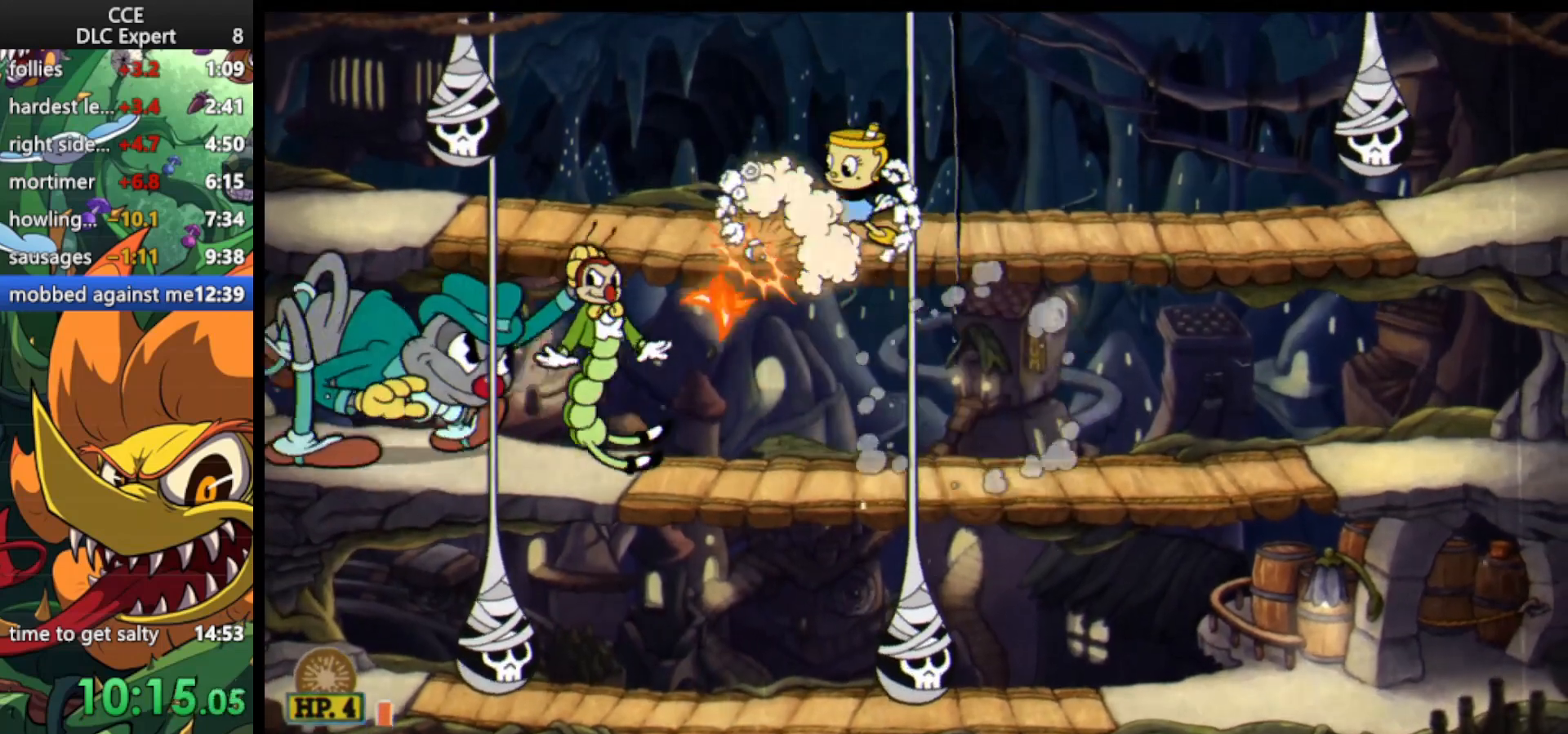
{"keys": ["right", "shoot"], "events": [[33, "down", "up"], [33, "left", "up"], [33, "right", "down"], [100, "lock", "up"], [200, "down", "down"], [233, "jump", "down"], [367, "jump", "up"], [433, "down", "up"]]}
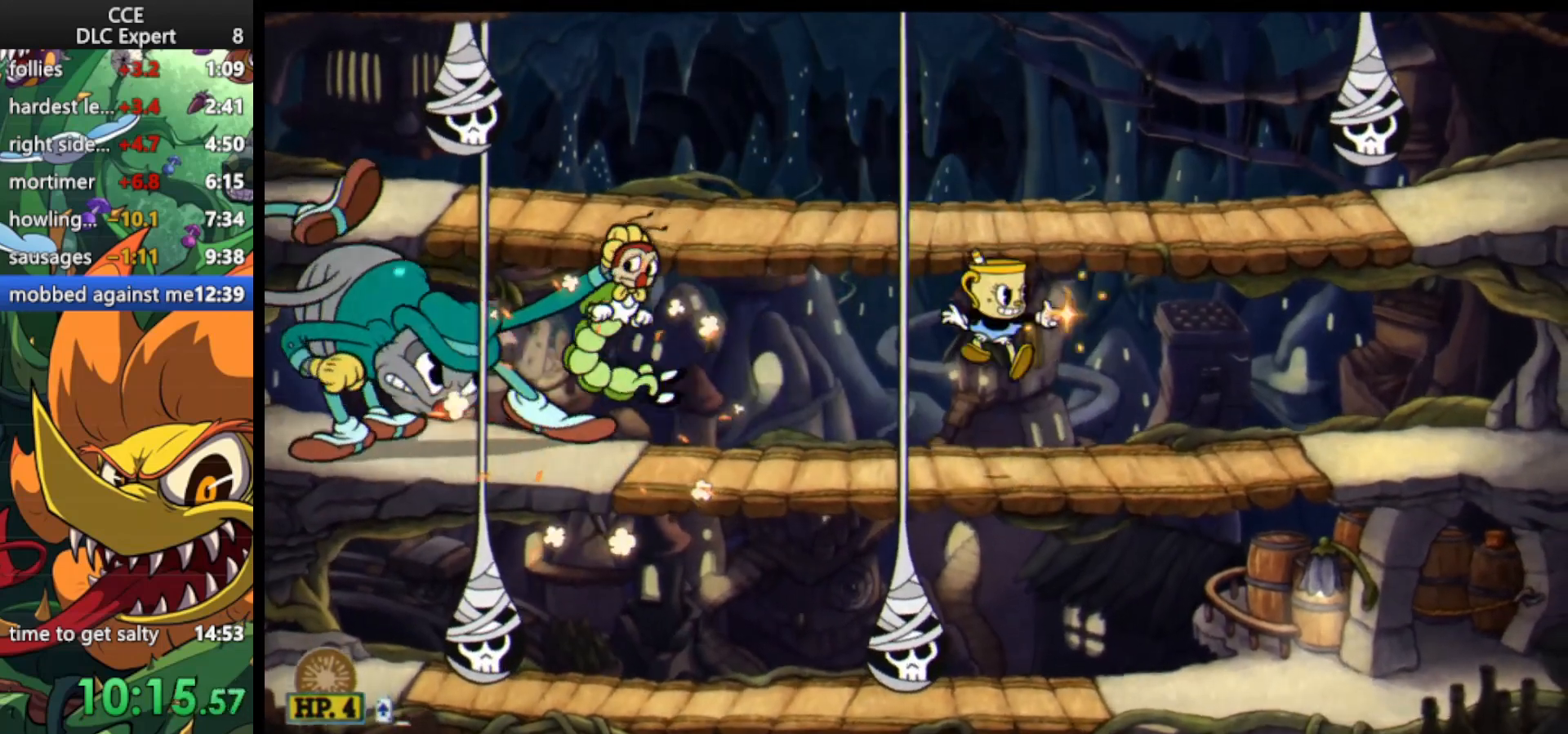
{"keys": ["right", "shoot"], "events": [[167, "down", "down"], [200, "jump", "down"], [333, "down", "up"], [333, "jump", "up"]]}
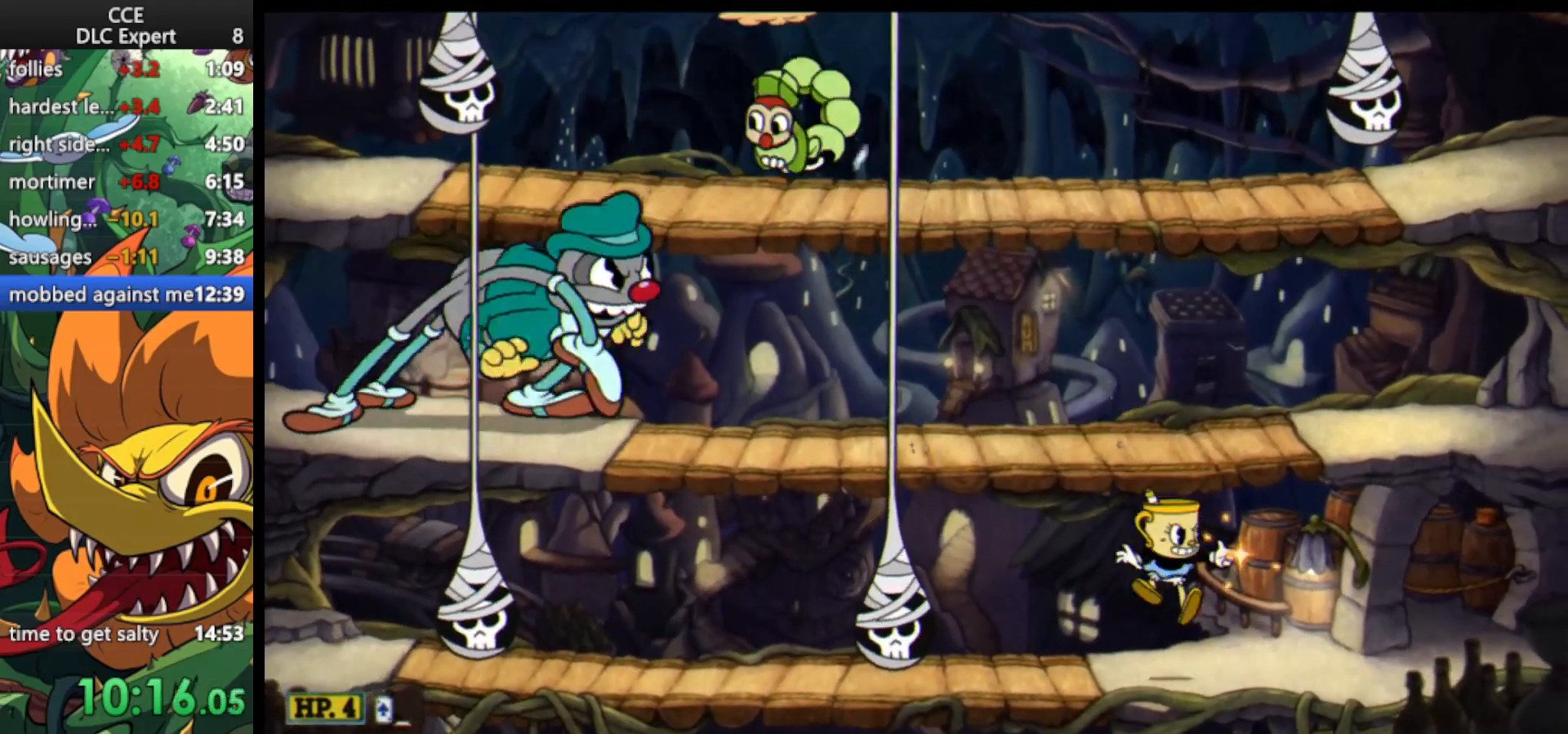
{"keys": ["jump", "left", "shoot"], "events": [[233, "jump", "down"], [367, "jump", "up"], [400, "jump", "down"], [467, "left", "down"], [467, "right", "up"]]}
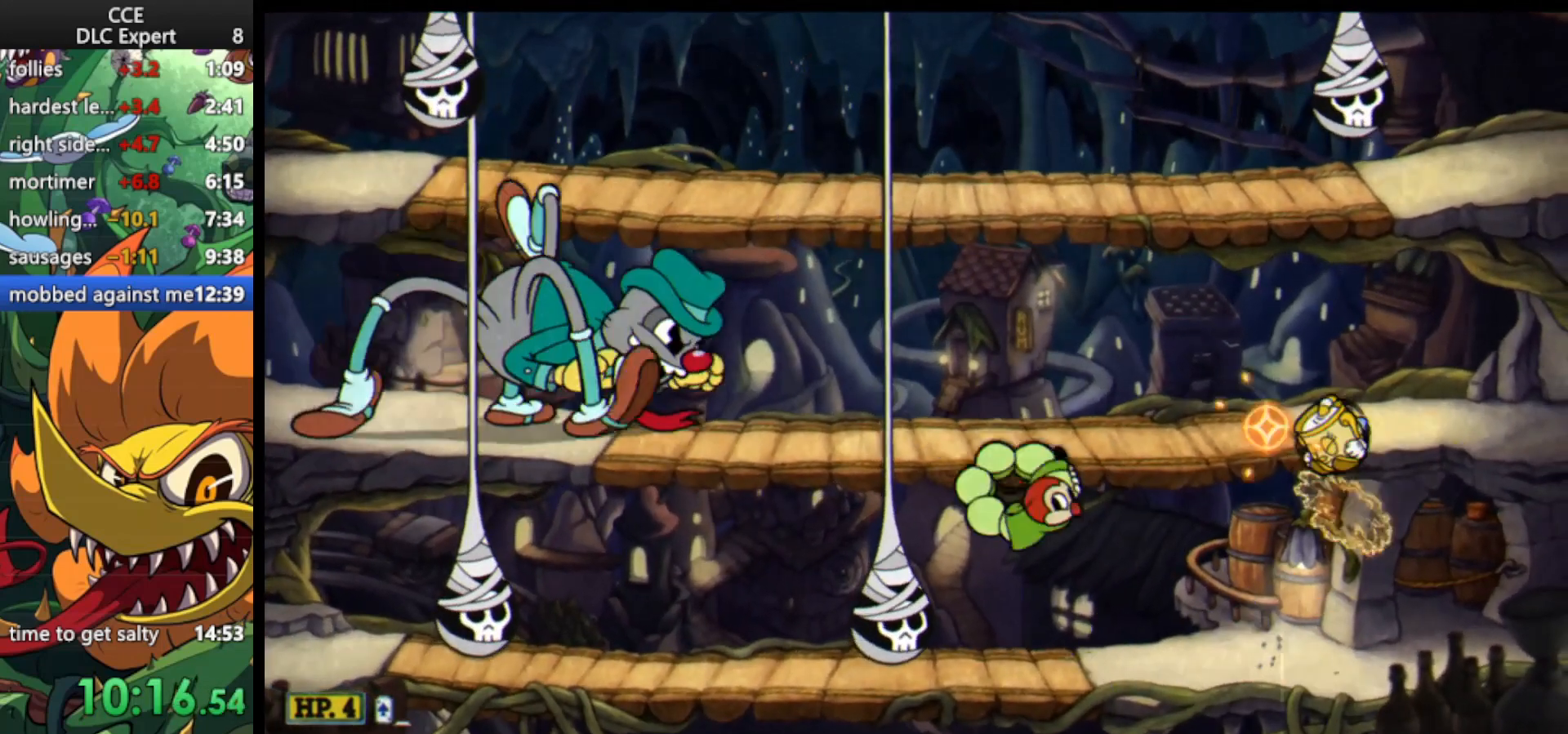
{"keys": ["jump", "shoot"], "events": [[100, "jump", "up"], [100, "shoot", "up"], [133, "shoot", "down"], [300, "left", "up"], [467, "jump", "down"]]}
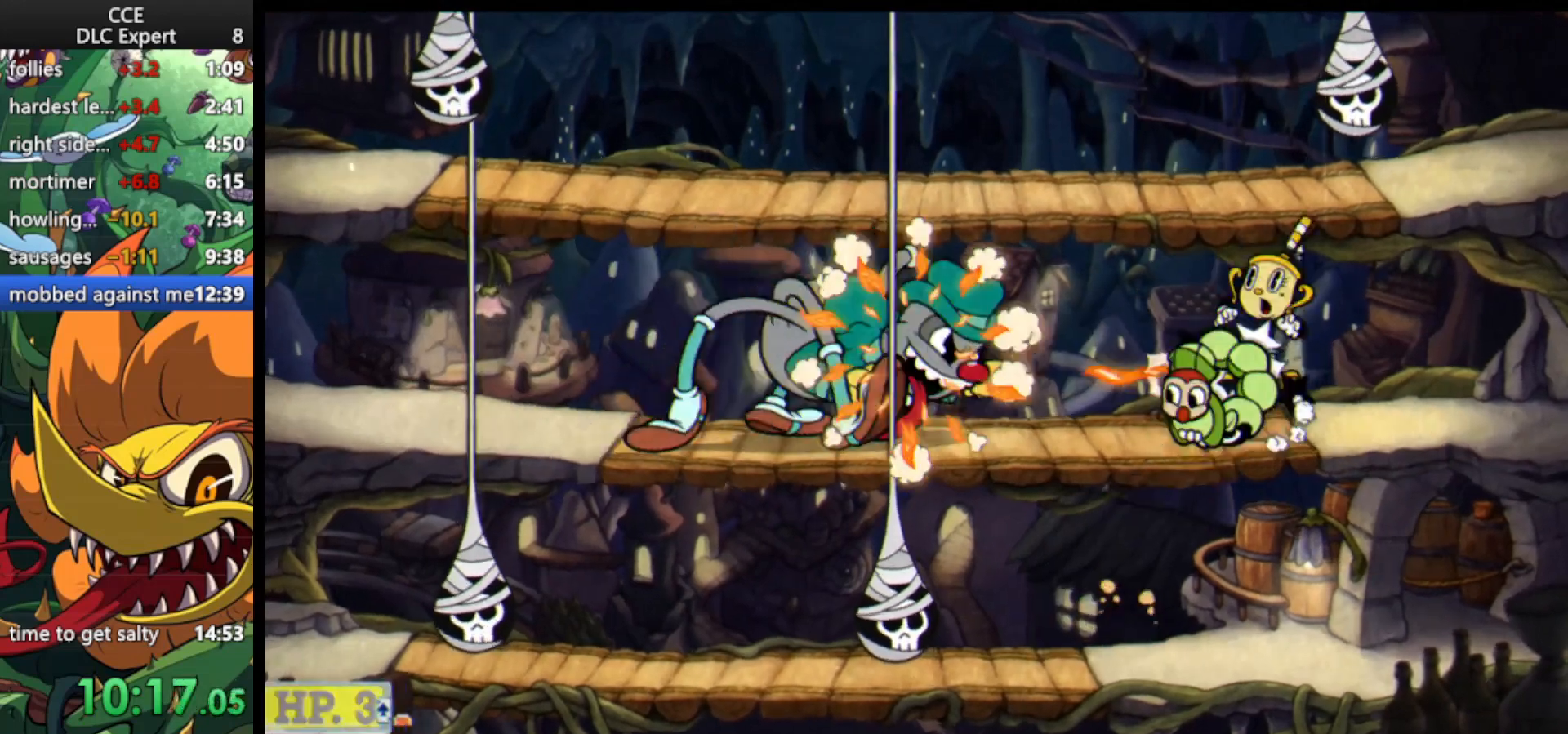
{"keys": ["shoot"], "events": [[300, "jump", "up"], [300, "right", "down"], [367, "jump", "down"], [433, "right", "up"], [500, "jump", "up"]]}
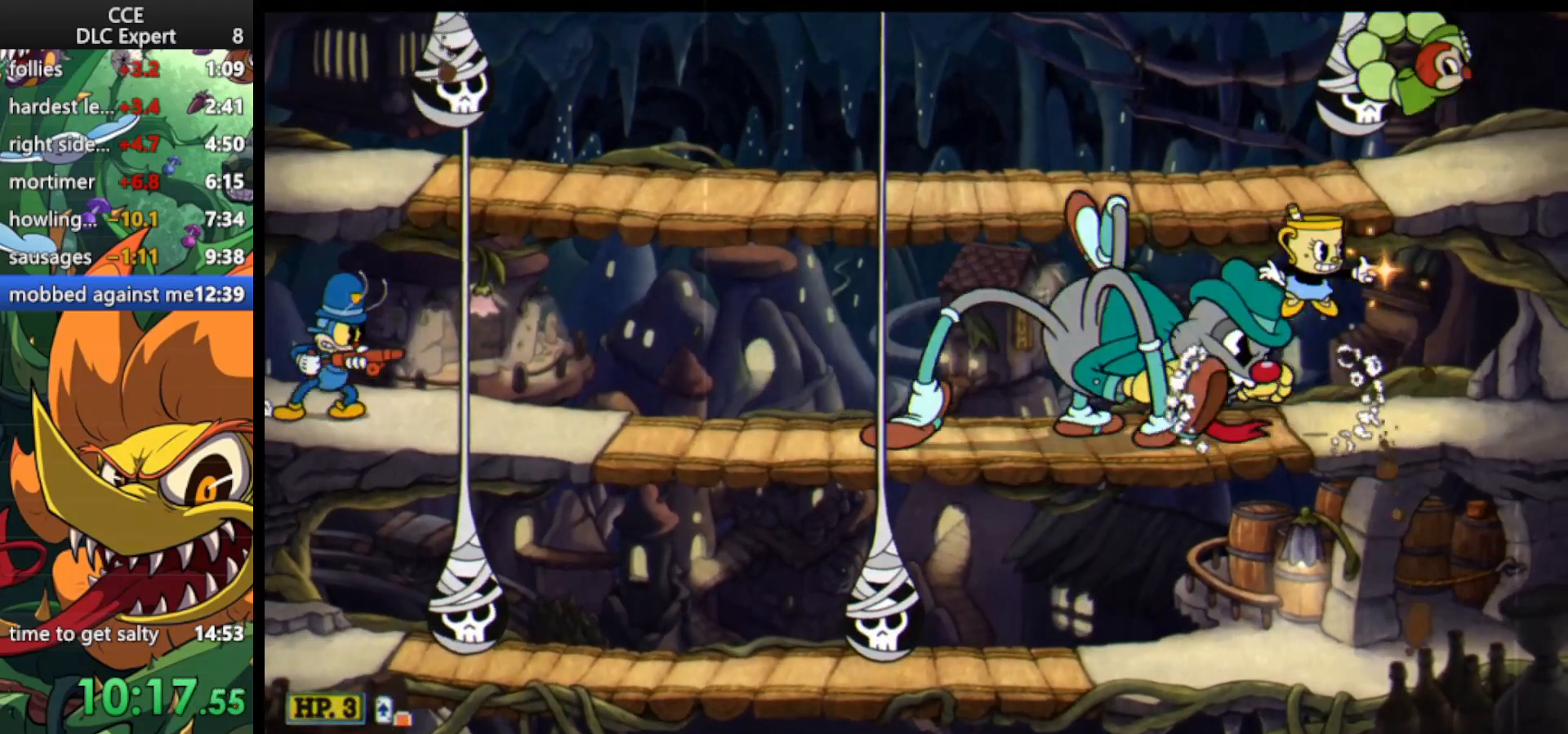
{"keys": ["lock", "right", "shoot"], "events": [[167, "left", "down"], [400, "left", "up"], [400, "right", "down"], [467, "lock", "down"]]}
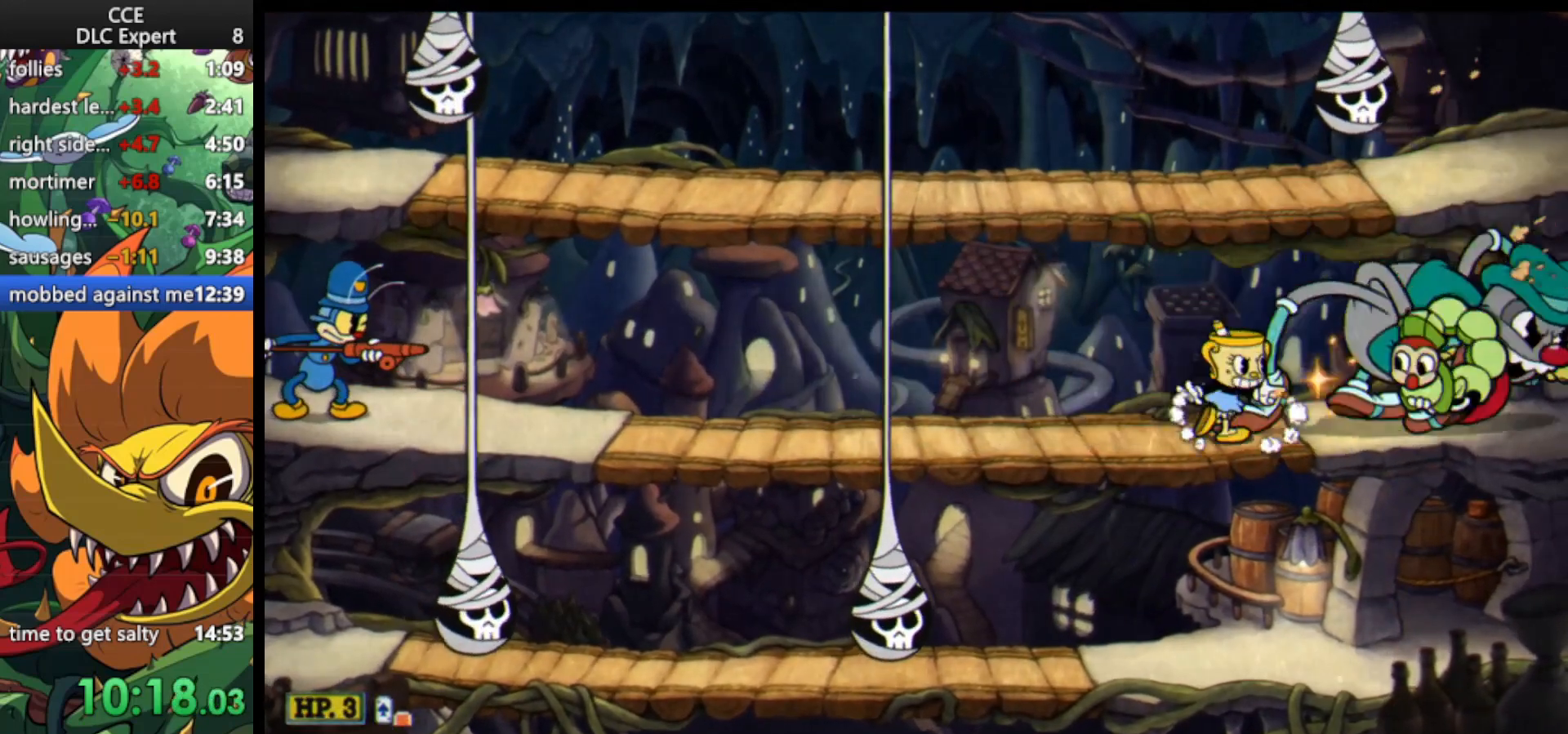
{"keys": ["right", "shoot"], "events": [[267, "weapon", "down"], [333, "lock", "up"], [367, "weapon", "up"]]}
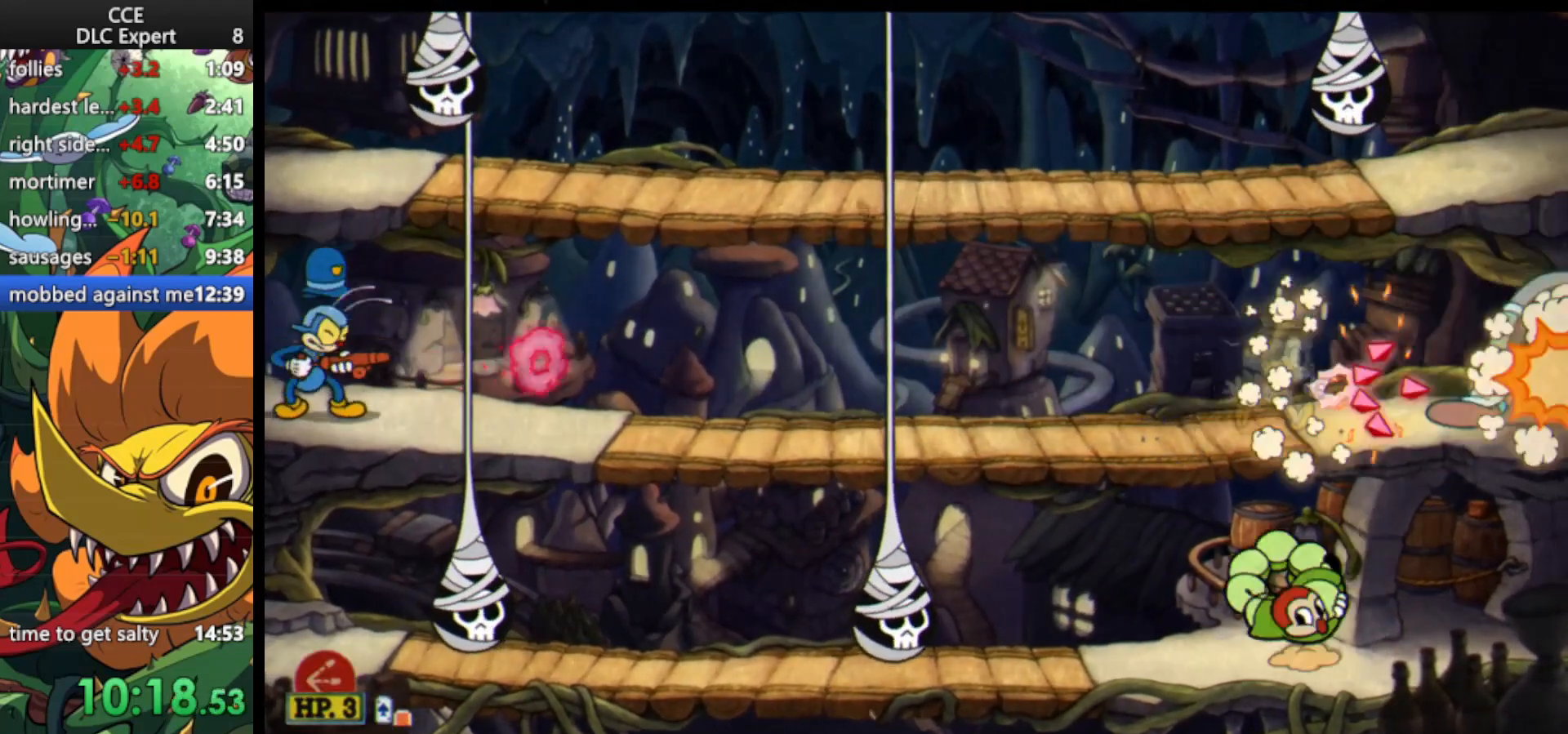
{"keys": ["down", "jump", "left", "shoot"], "events": [[300, "down", "down"], [300, "right", "up"], [333, "left", "down"], [333, "weapon", "down"], [433, "weapon", "up"], [500, "jump", "down"]]}
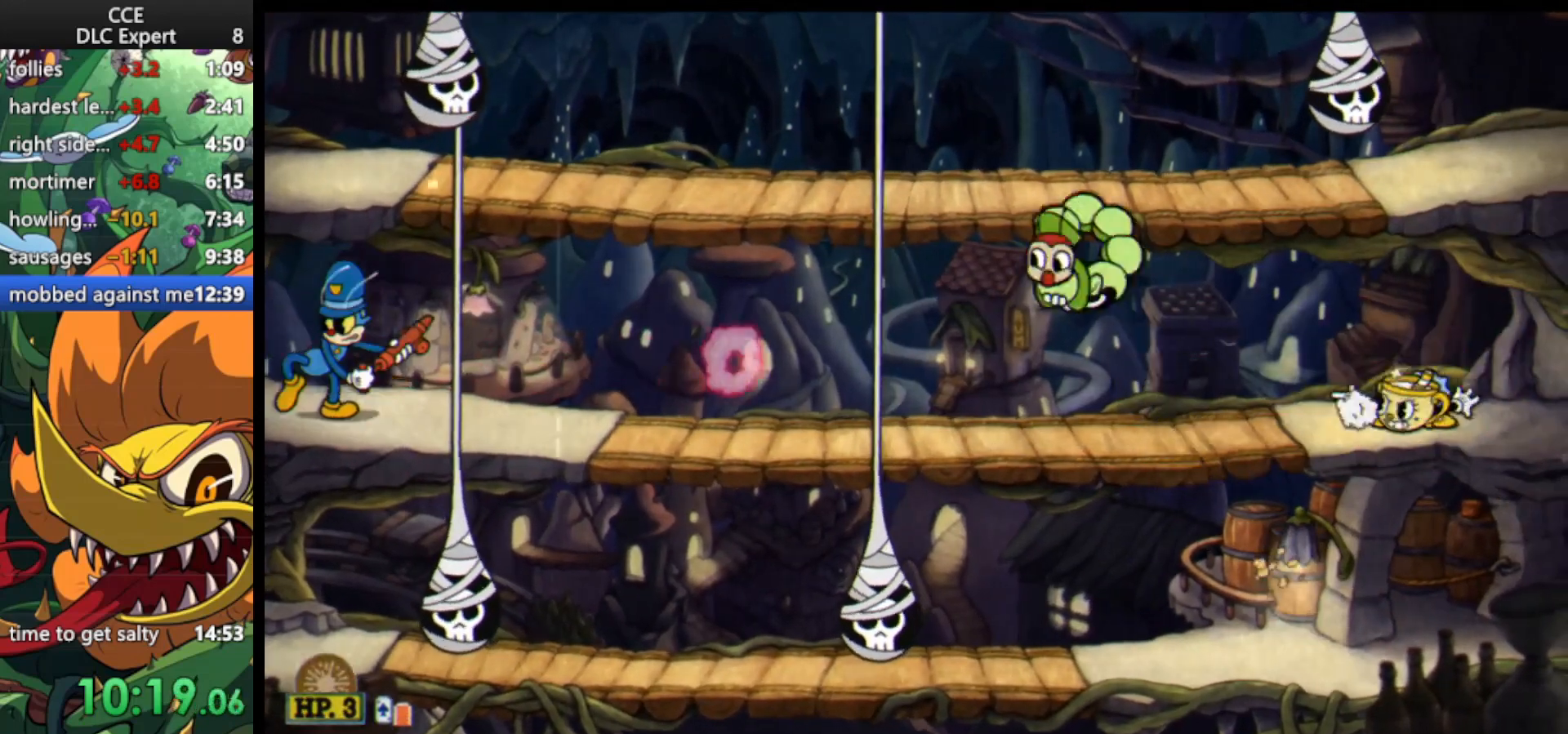
{"keys": ["jump", "shoot"], "events": [[67, "down", "up"], [133, "jump", "up"], [367, "jump", "down"], [400, "left", "up"]]}
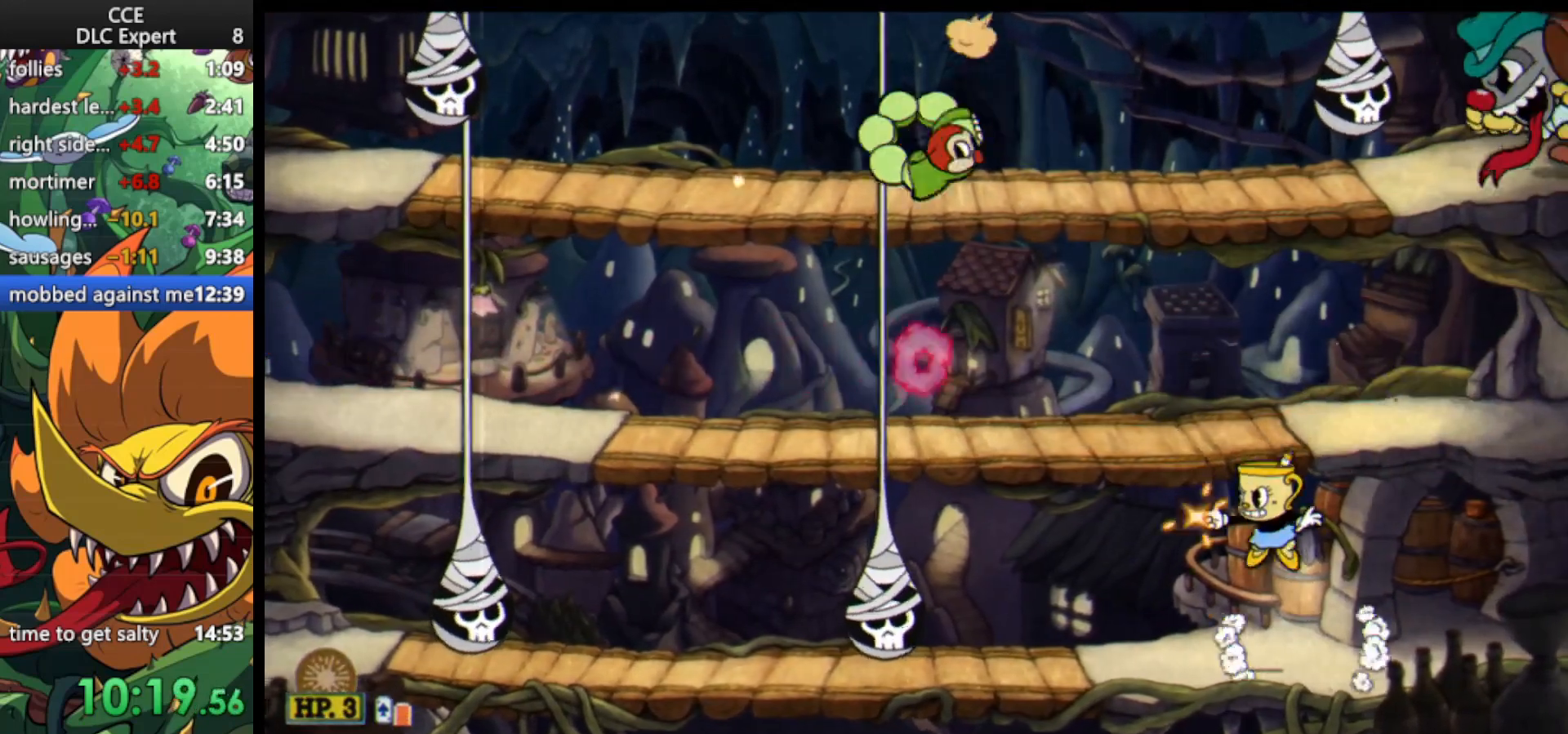
{"keys": ["up"], "events": [[67, "jump", "up"], [367, "up", "down"], [467, "shoot", "up"]]}